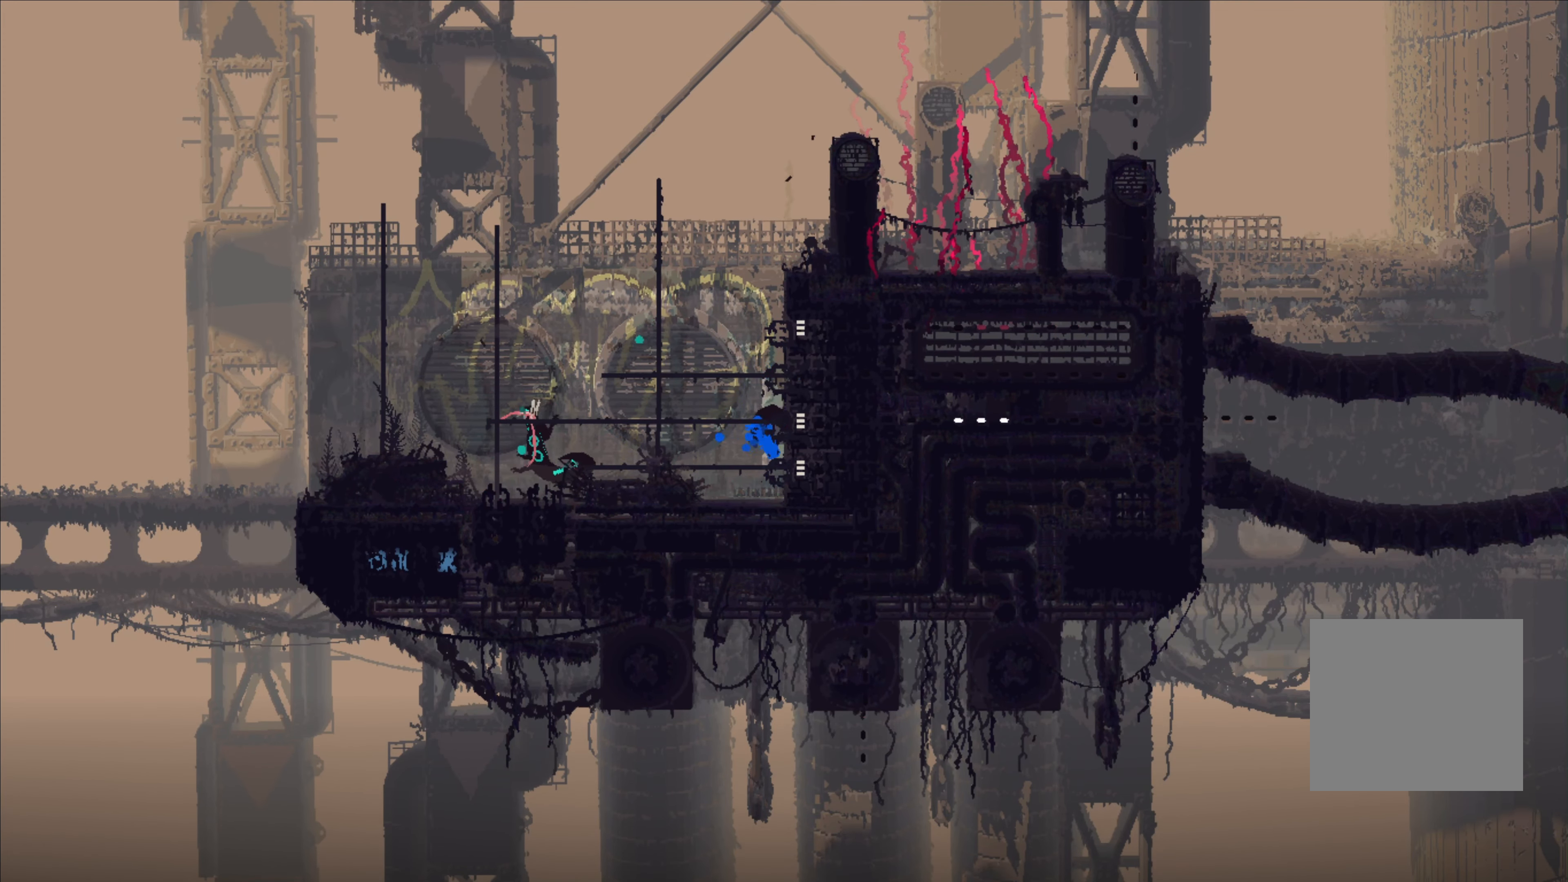
Gameplay with a controller (Xbox layout); each line is a JSON object with the inputs held at the frame after it (dt_ms = milliseconds from this image to that frame). "events" lists button and stick changes between this image and that frame as [ms after this image, input, new state], when the widget could be followed in between.
{"dt_ms": 500, "buttons": [], "left_stick": "left", "right_stick": "center", "events": [[50, "left_stick", "left"]]}
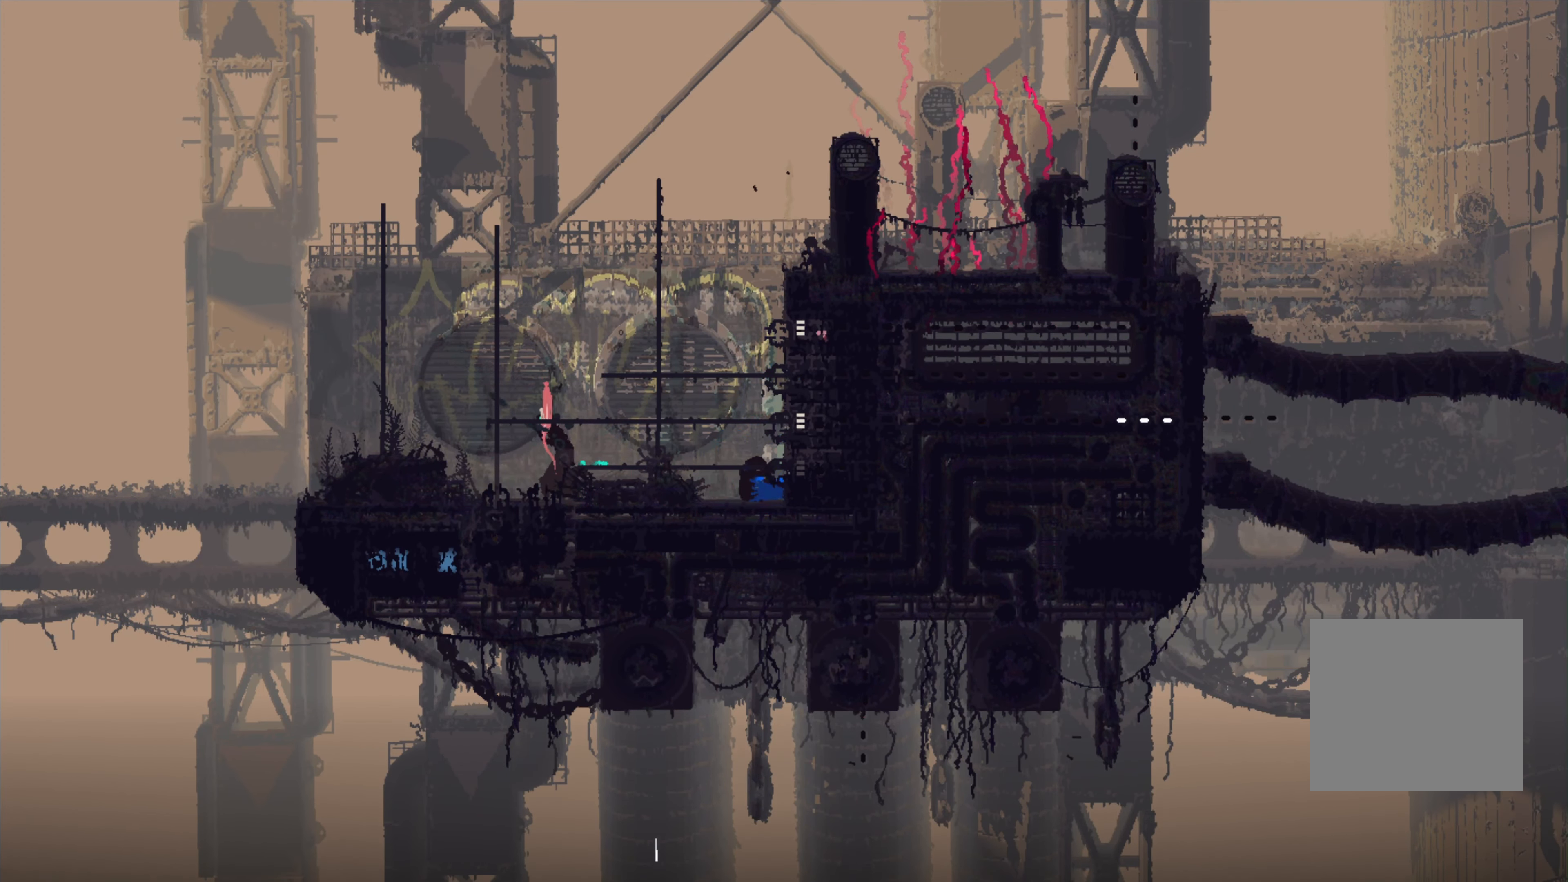
{"dt_ms": 1000, "buttons": [], "left_stick": "center", "right_stick": "center"}
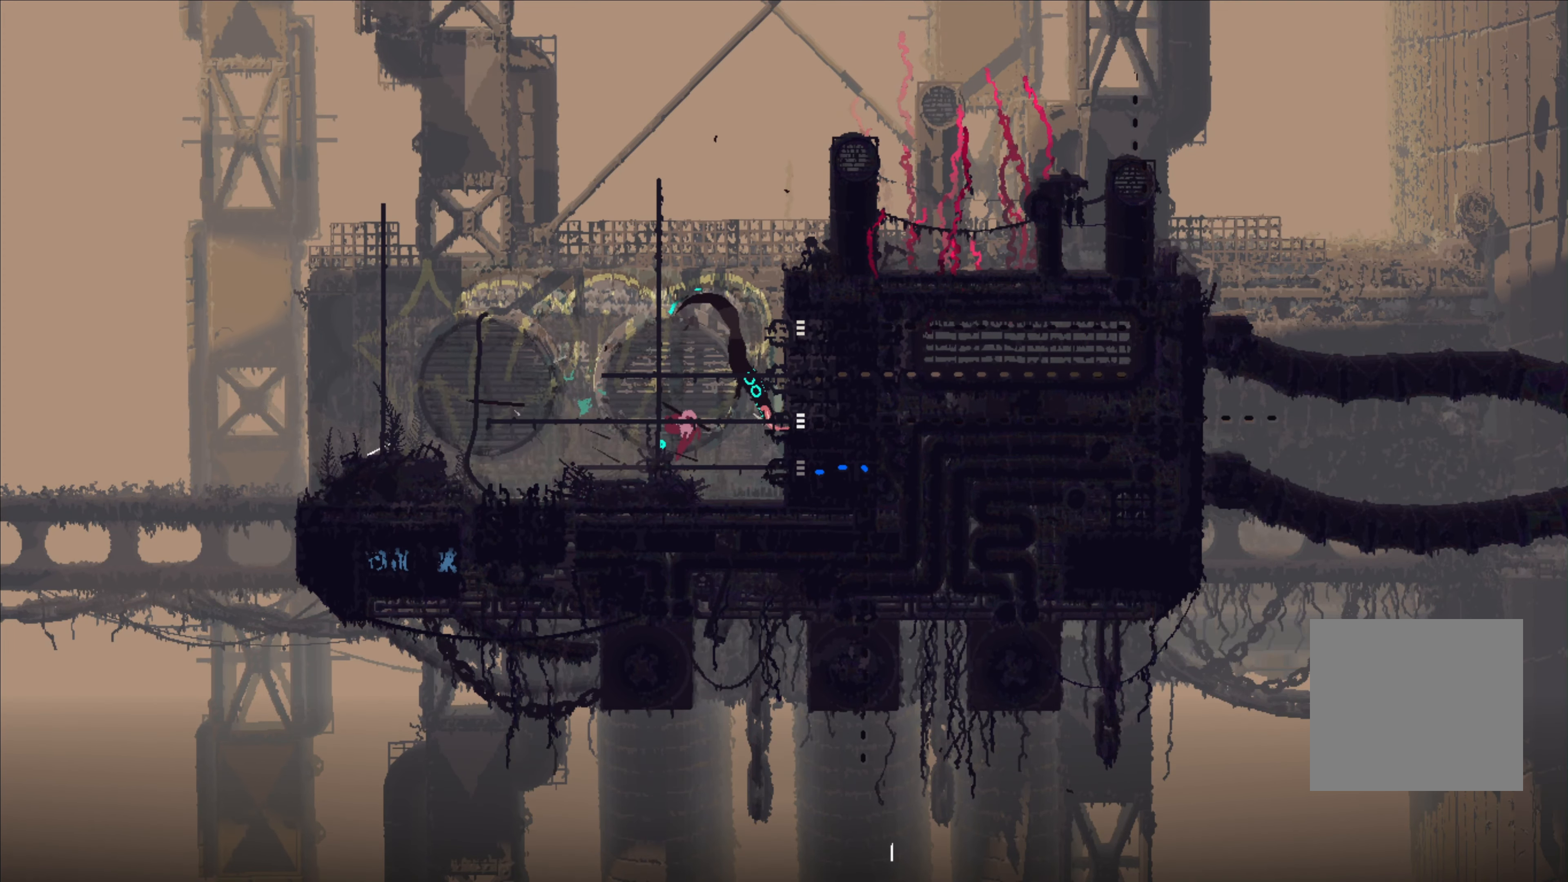
{"dt_ms": 500, "buttons": [], "left_stick": "left", "right_stick": "center"}
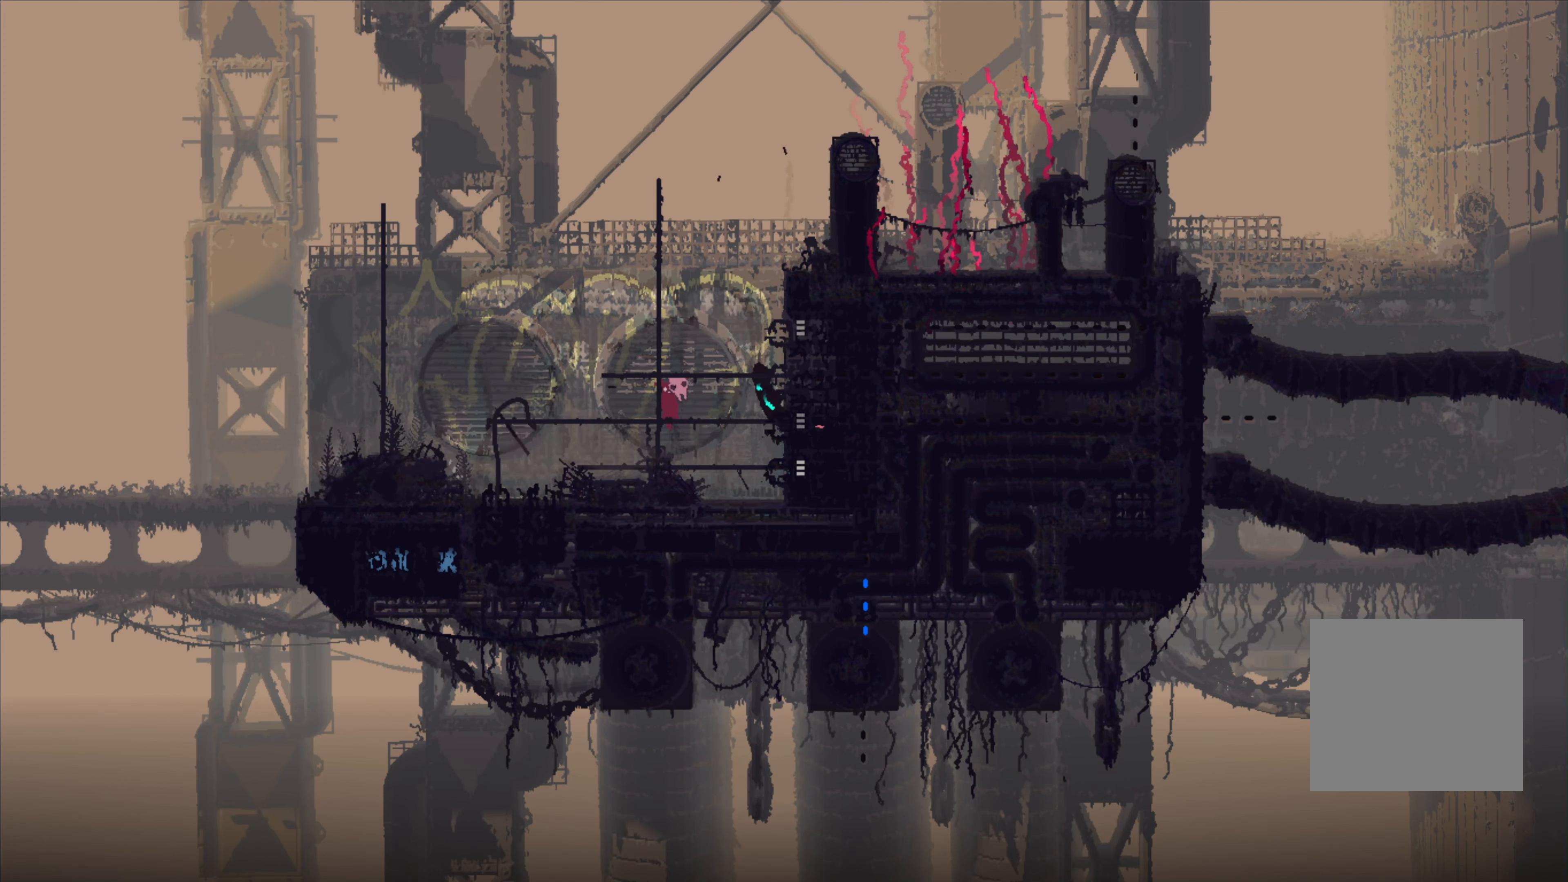
{"dt_ms": 500, "buttons": ["X"], "left_stick": "center", "right_stick": "center", "events": [[33, "A", "down"], [133, "A", "up"], [216, "left_stick", "center"], [283, "left_stick", "right"], [316, "X", "down"], [466, "left_stick", "center"]]}
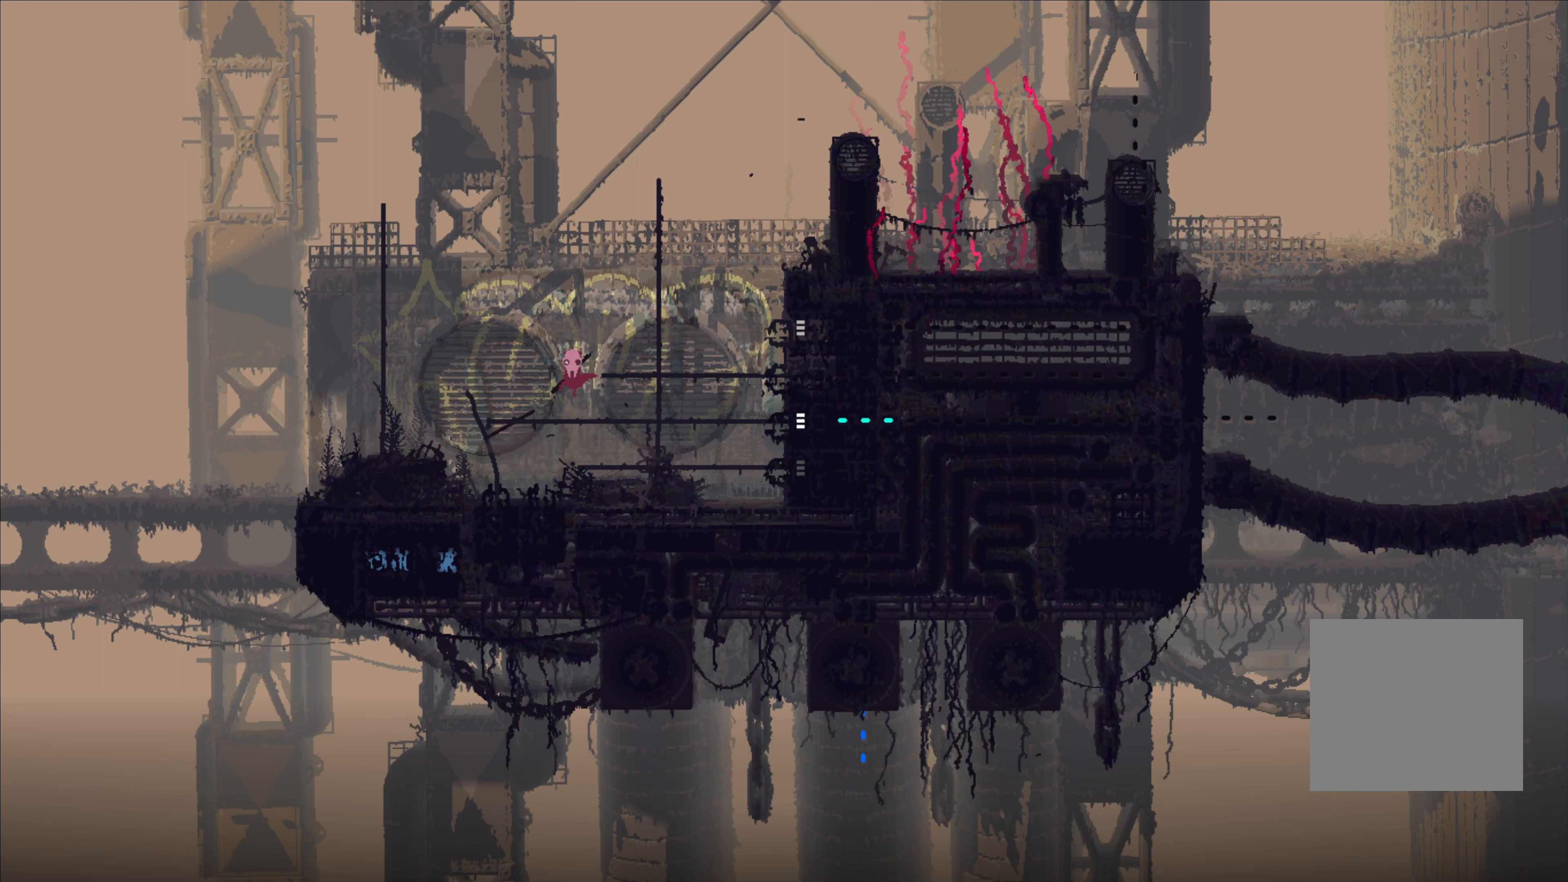
{"dt_ms": 500, "buttons": ["X"], "left_stick": "center", "right_stick": "center", "events": []}
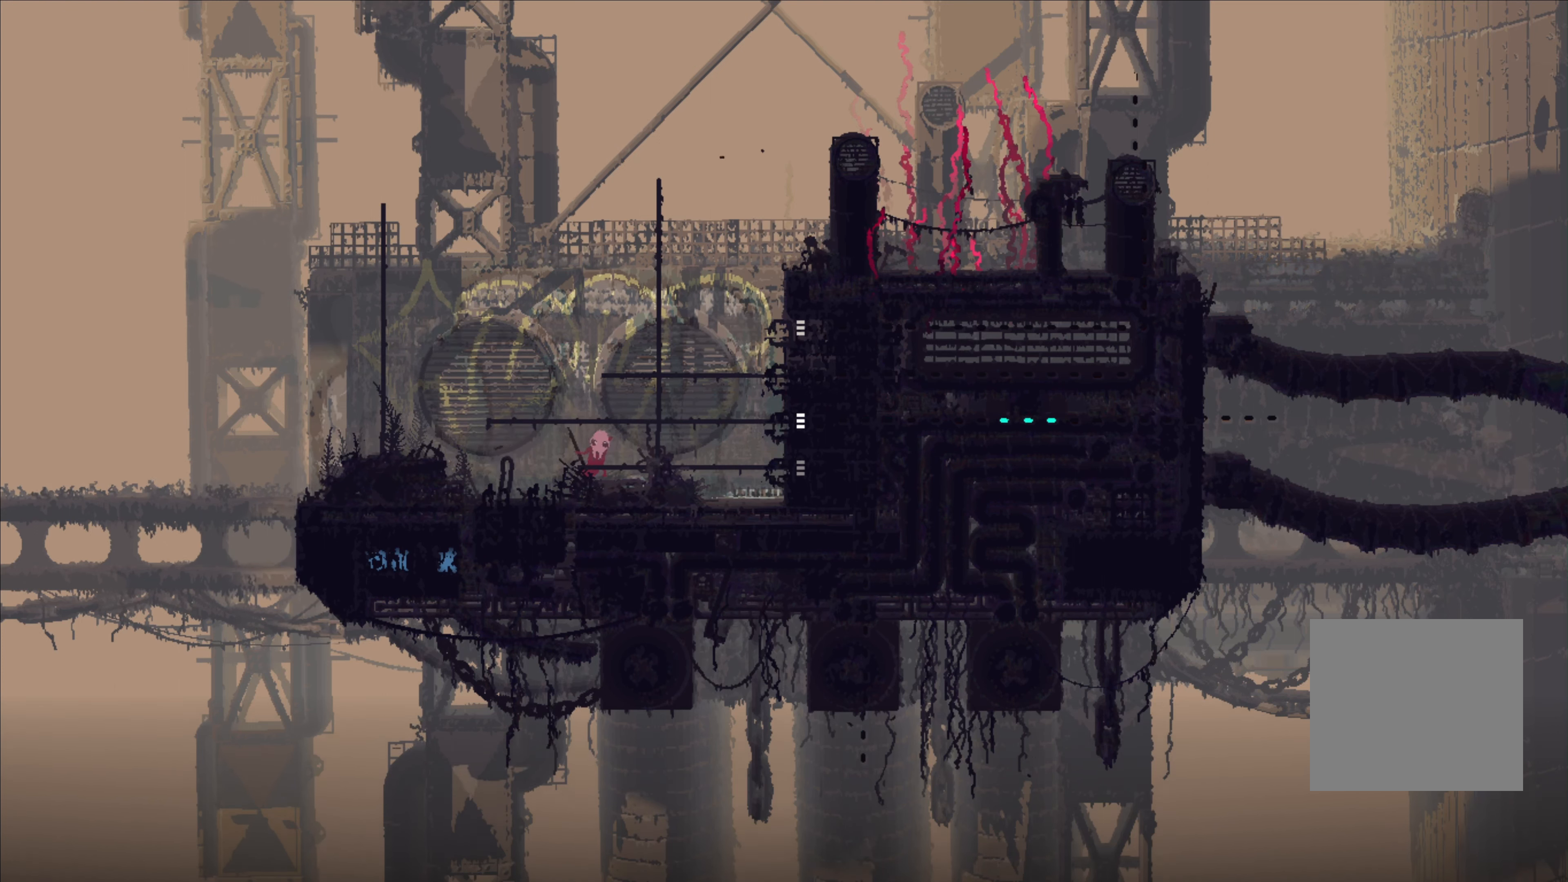
{"dt_ms": 500, "buttons": [], "left_stick": "right", "right_stick": "center", "events": [[183, "left_stick", "right"], [250, "X", "up"]]}
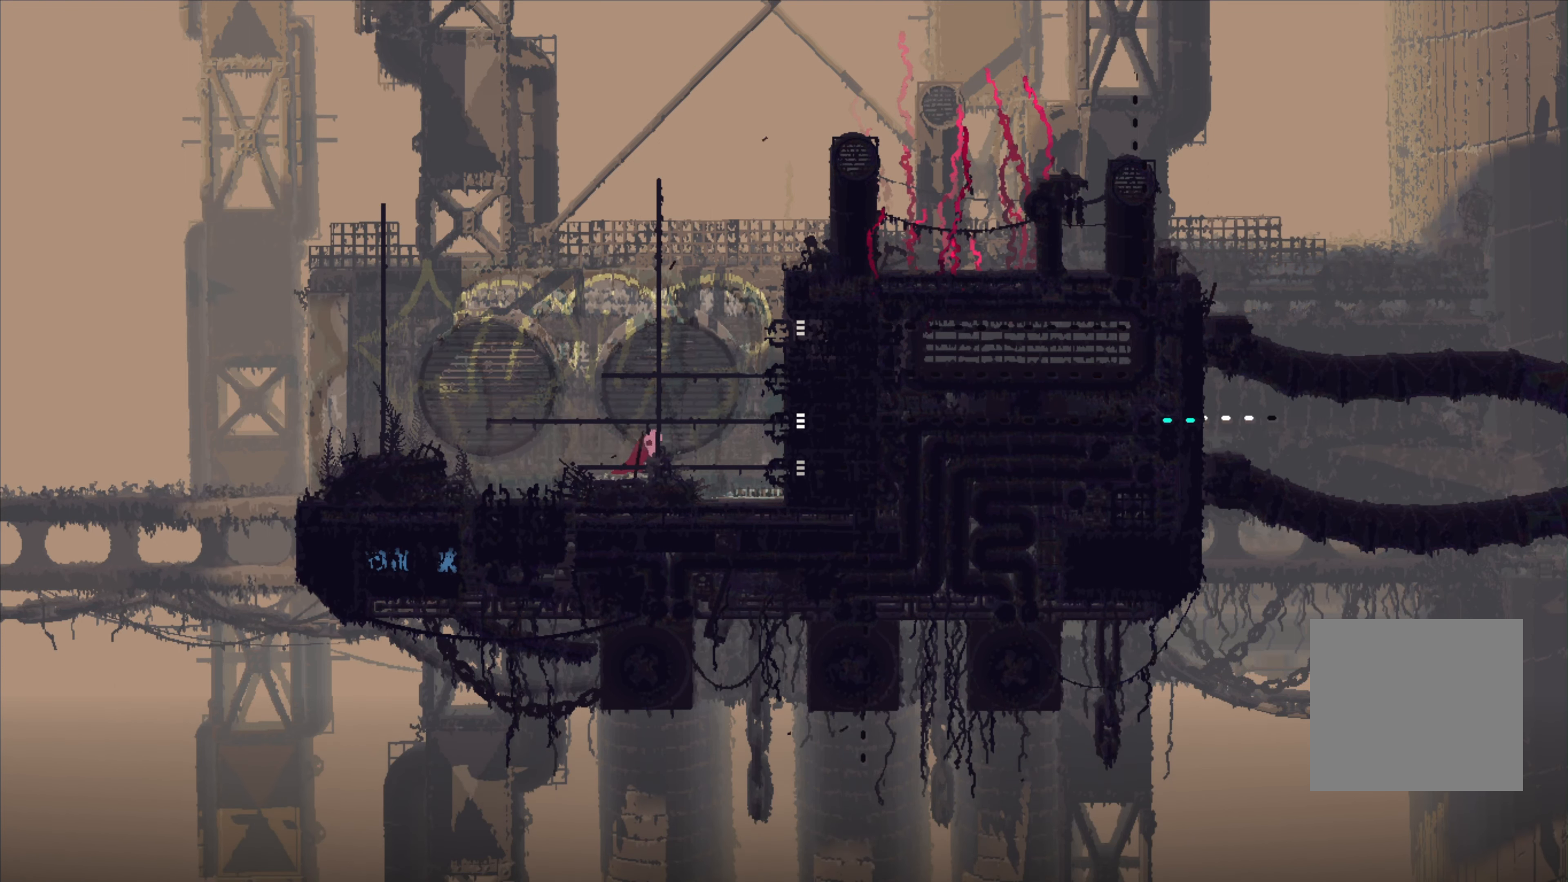
{"dt_ms": 500, "buttons": [], "left_stick": "right", "right_stick": "center", "events": [[200, "A", "down"], [317, "A", "up"]]}
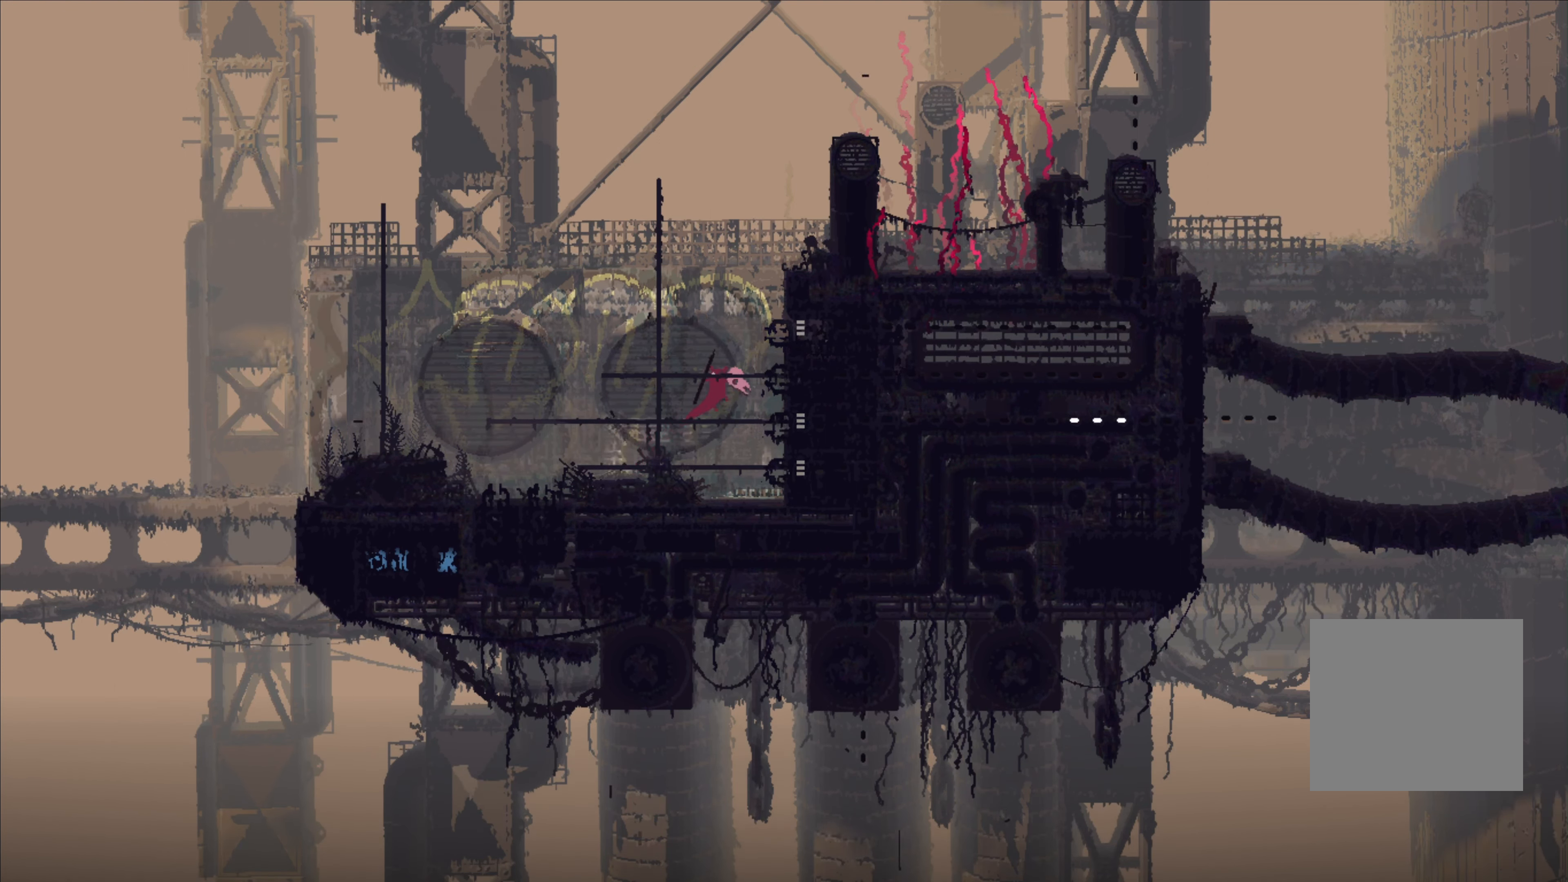
{"dt_ms": 500, "buttons": [], "left_stick": "right", "right_stick": "center", "events": []}